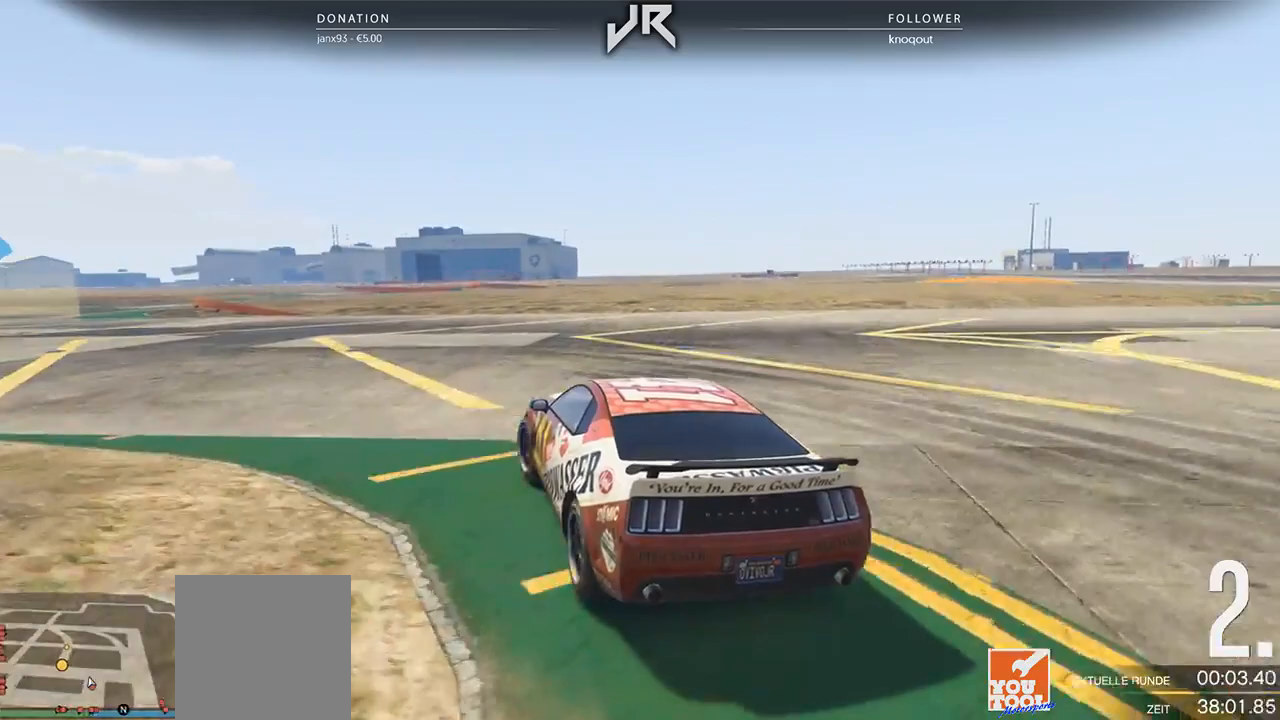
Gameplay with a controller (Xbox layout); each line is a JSON object with the inputs held at the frame after it. "events" lists button and stick changes between this image and that frame as [ms after this image, input, new state], when the widget could be followed in between. Not read: R2.
{"buttons": [], "left_stick": "down-left", "right_stick": "center", "events": [[104, "left_stick", "center"], [229, "left_stick", "down-left"], [333, "left_stick", "center"], [438, "left_stick", "down-left"]]}
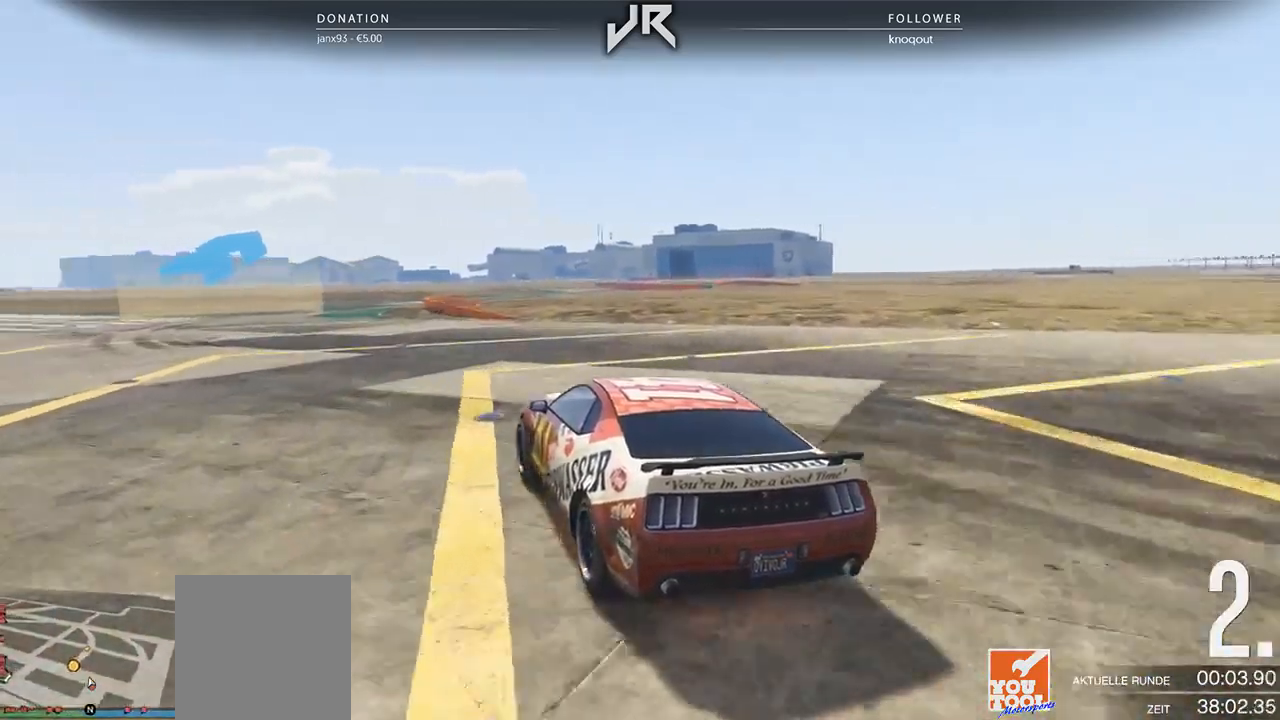
{"buttons": [], "left_stick": "center", "right_stick": "center", "events": [[62, "left_stick", "center"], [188, "left_stick", "down-left"], [333, "left_stick", "center"]]}
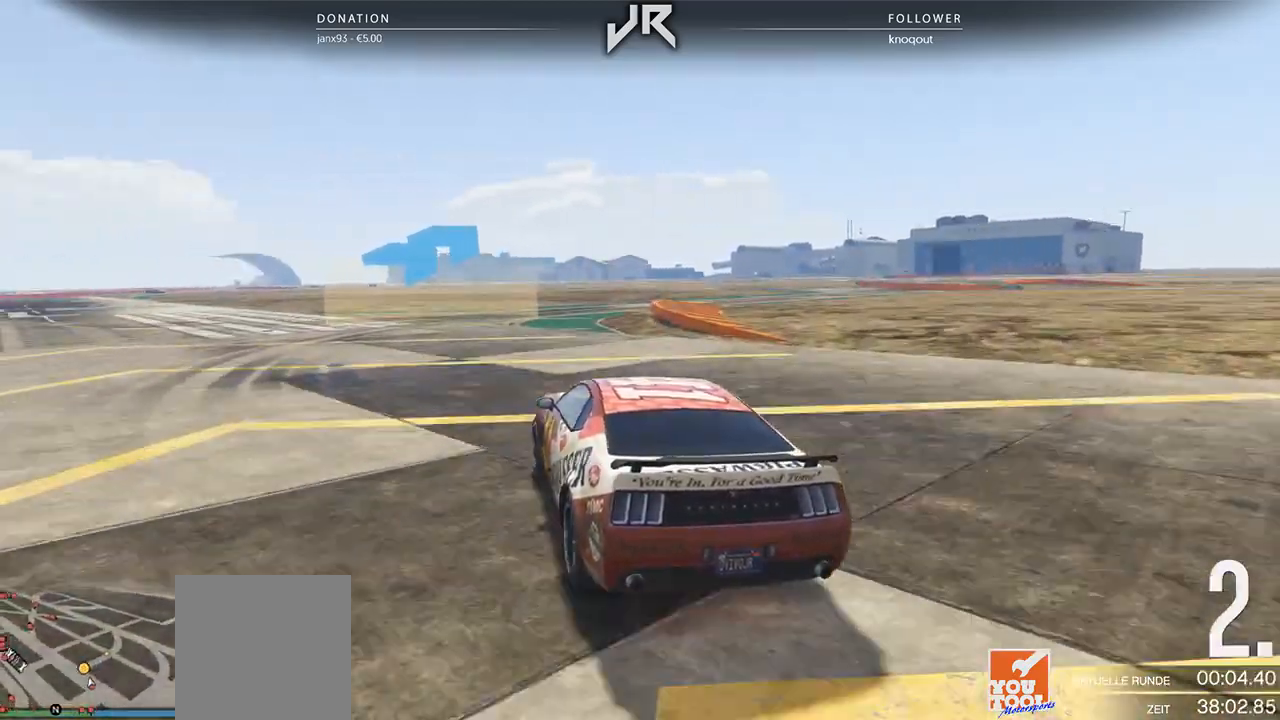
{"buttons": [], "left_stick": "center", "right_stick": "center", "events": [[83, "left_stick", "right"], [292, "left_stick", "center"], [354, "left_stick", "right"], [479, "left_stick", "center"]]}
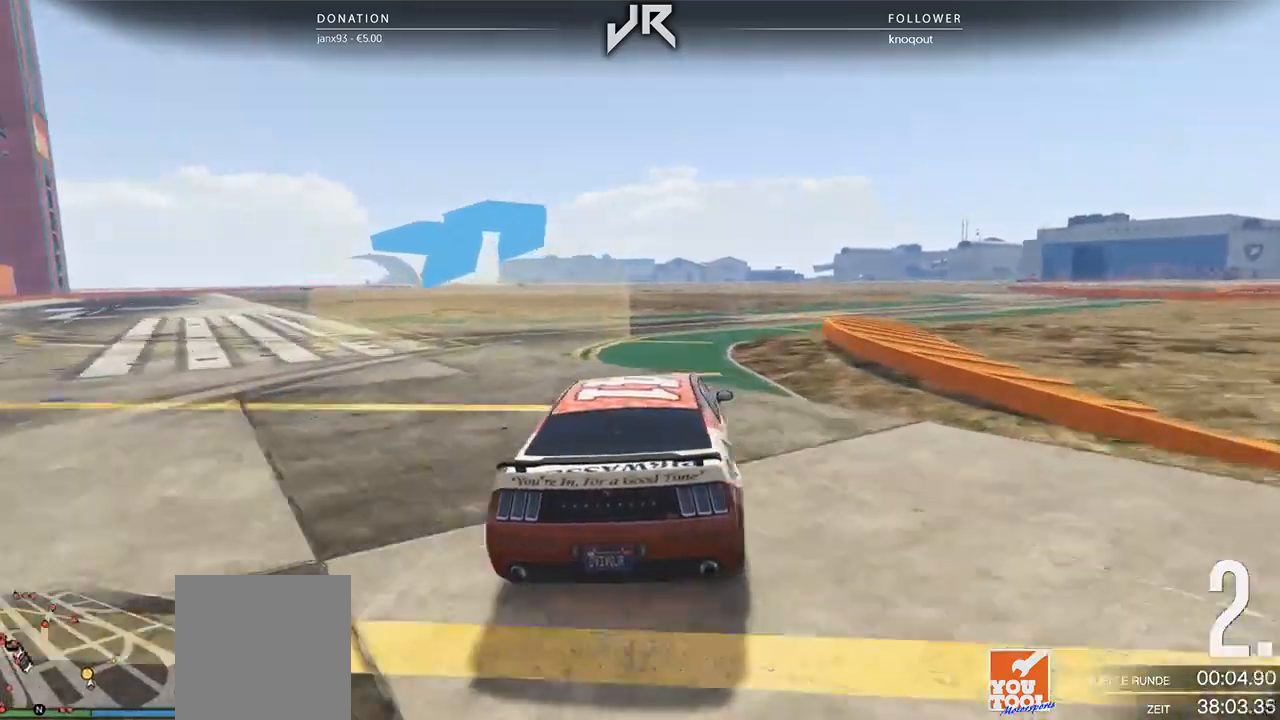
{"buttons": [], "left_stick": "right", "right_stick": "center", "events": [[83, "left_stick", "right"], [312, "left_stick", "center"], [438, "left_stick", "right"]]}
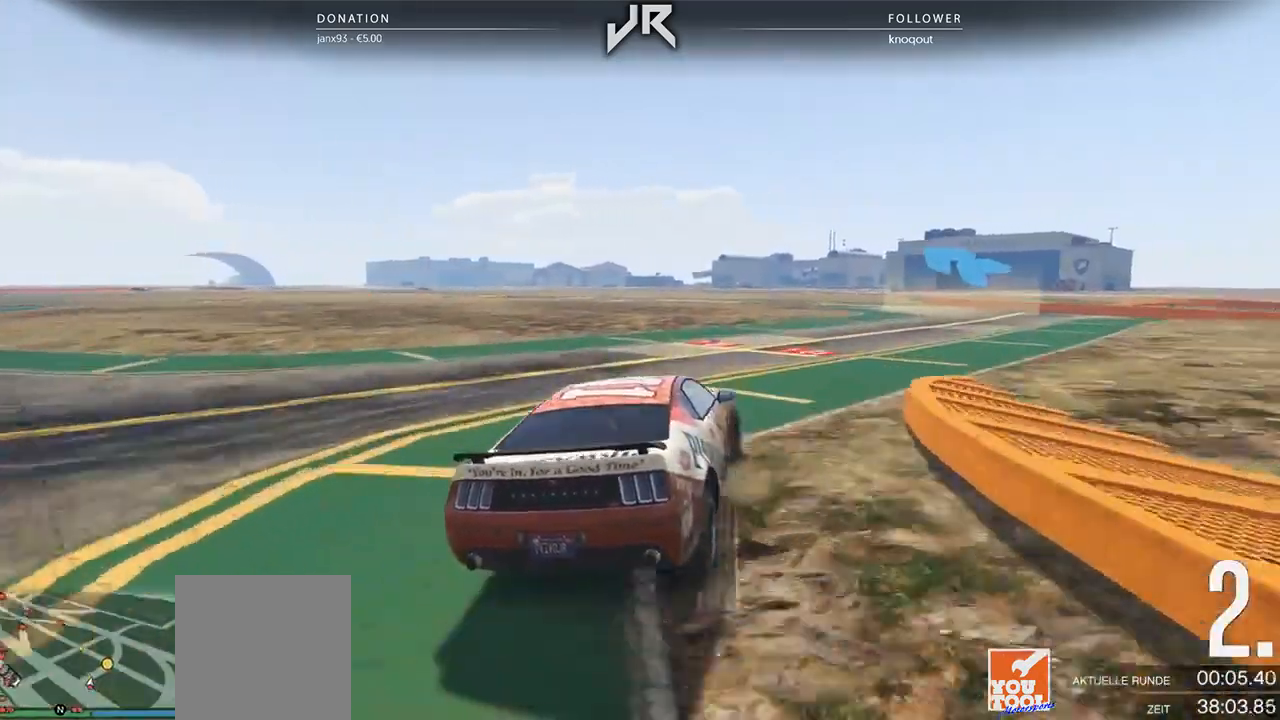
{"buttons": [], "left_stick": "right", "right_stick": "center", "events": [[83, "left_stick", "center"], [188, "left_stick", "right"], [375, "left_stick", "center"], [479, "left_stick", "right"]]}
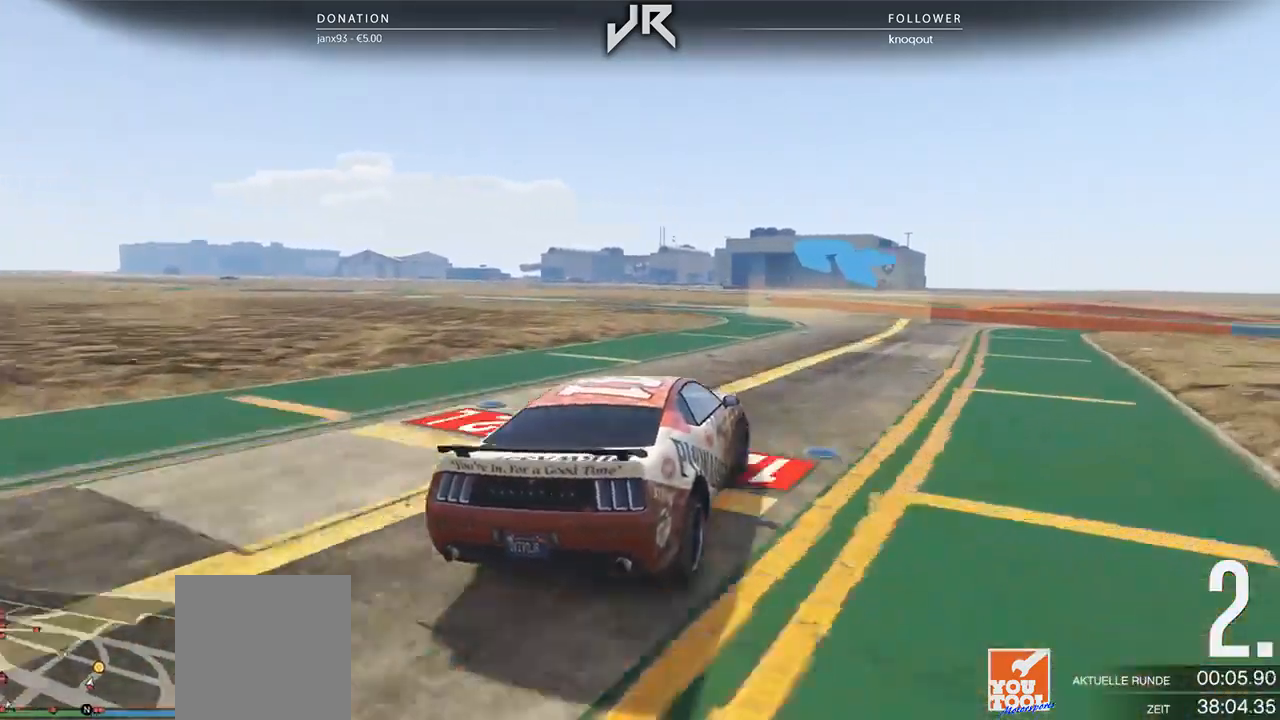
{"buttons": [], "left_stick": "center", "right_stick": "center", "events": [[42, "left_stick", "center"], [208, "left_stick", "left"], [438, "left_stick", "center"]]}
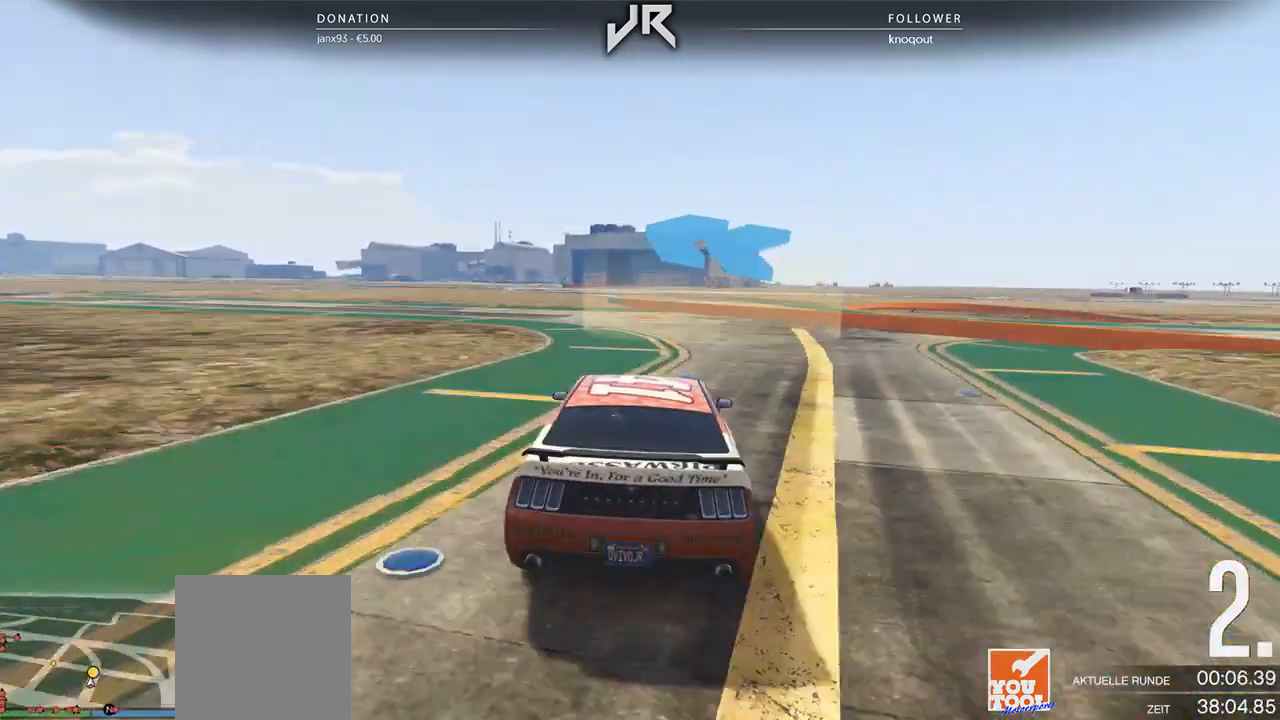
{"buttons": [], "left_stick": "left", "right_stick": "center", "events": [[62, "left_stick", "left"], [271, "left_stick", "center"], [375, "left_stick", "left"]]}
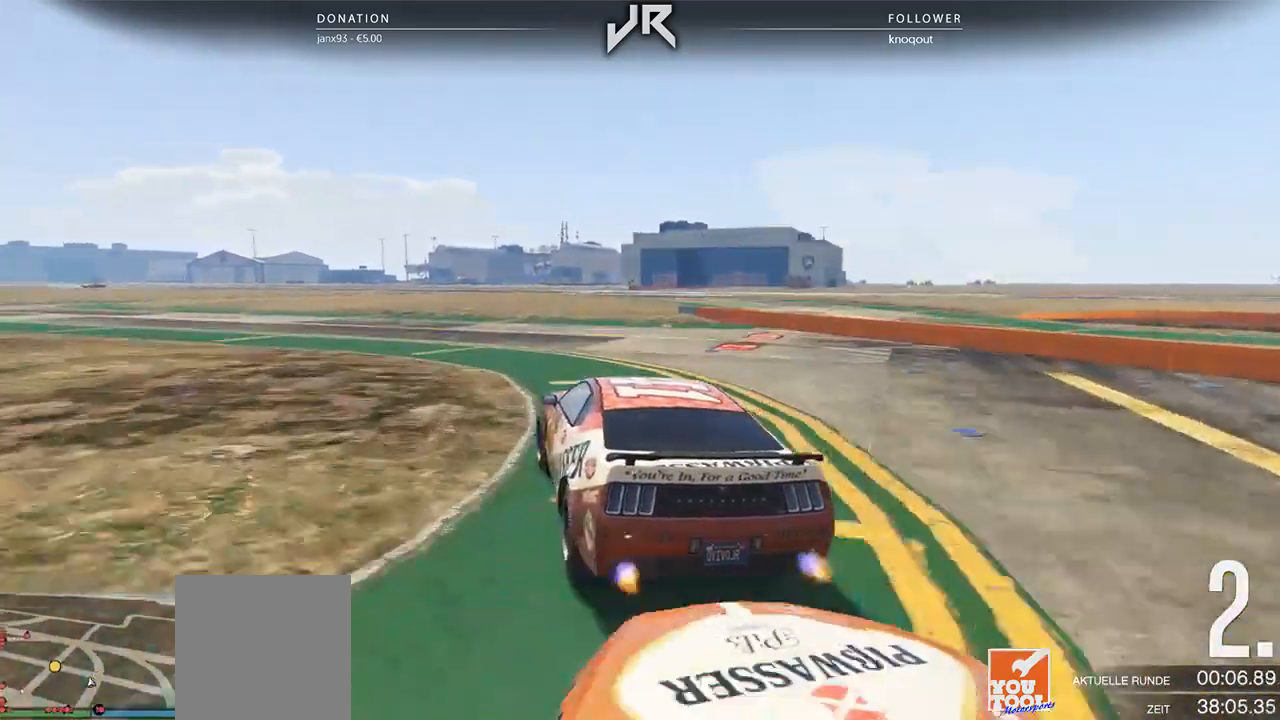
{"buttons": [], "left_stick": "left", "right_stick": "center", "events": [[62, "left_stick", "center"], [167, "left_stick", "left"], [333, "left_stick", "center"], [417, "left_stick", "left"]]}
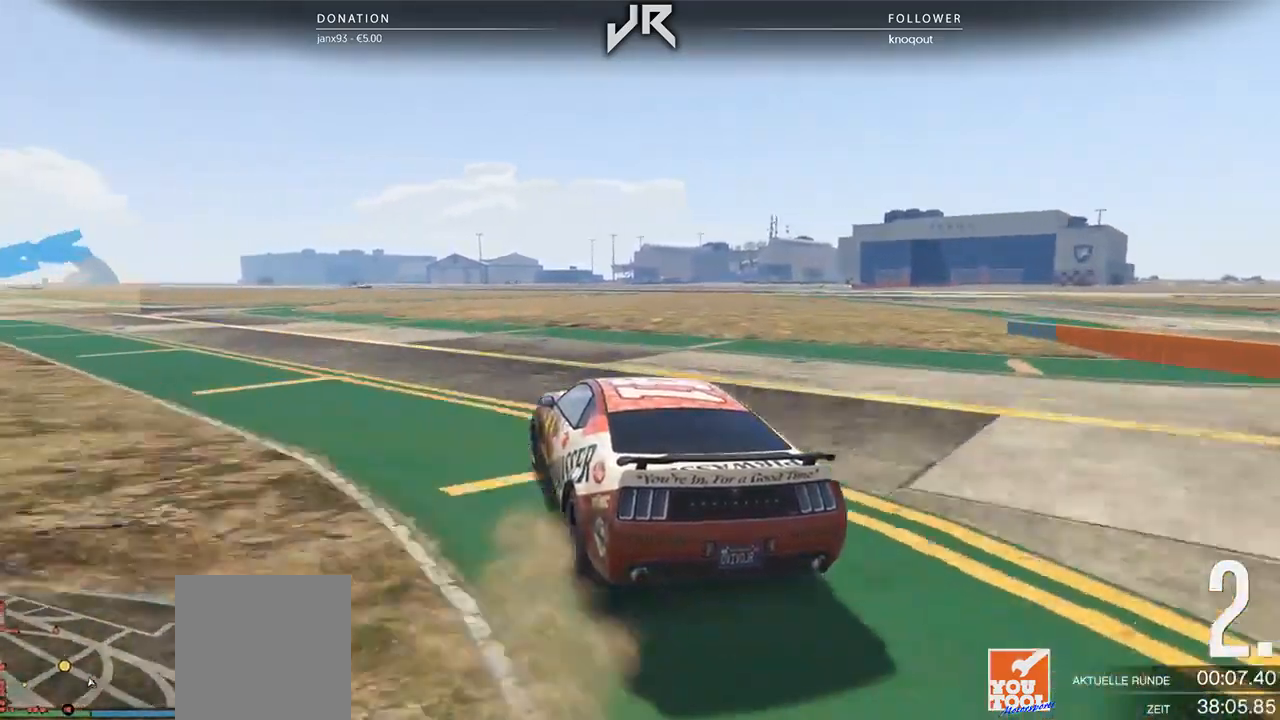
{"buttons": [], "left_stick": "center", "right_stick": "center", "events": [[83, "left_stick", "center"], [188, "left_stick", "left"], [417, "left_stick", "center"]]}
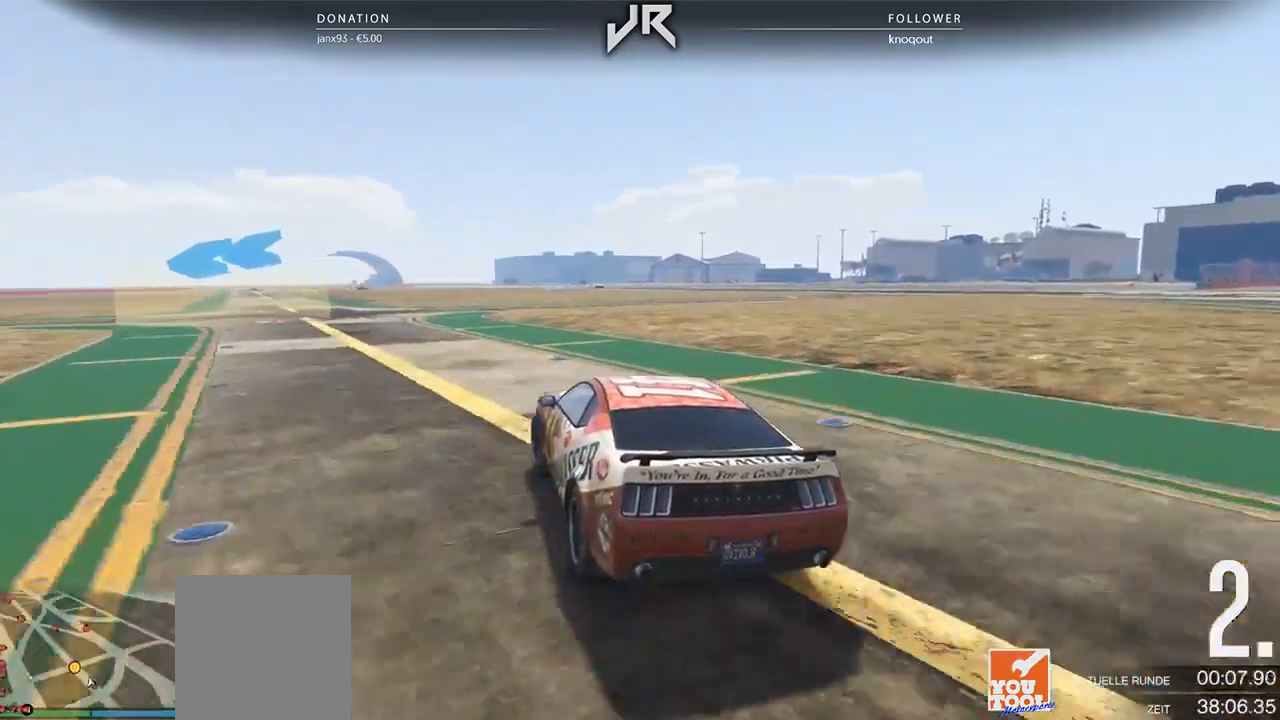
{"buttons": [], "left_stick": "left", "right_stick": "center", "events": [[62, "left_stick", "left"], [312, "left_stick", "center"], [417, "left_stick", "left"]]}
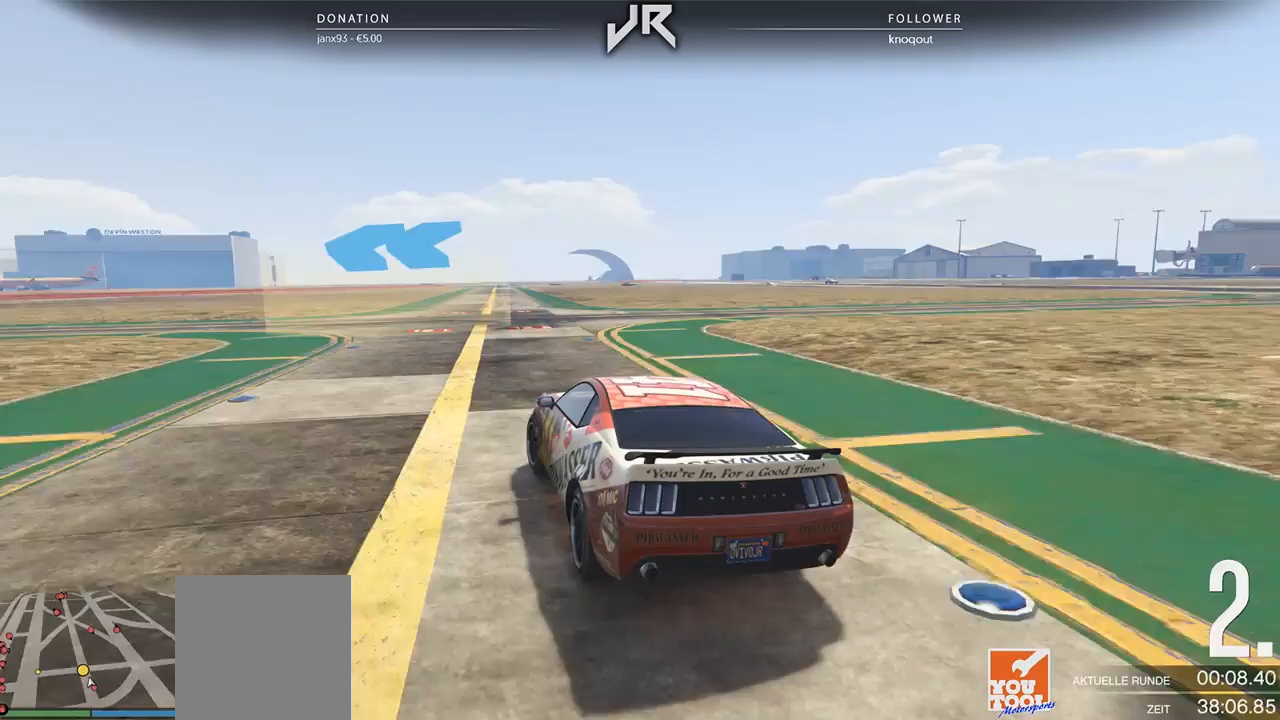
{"buttons": [], "left_stick": "left", "right_stick": "center", "events": [[83, "left_stick", "center"], [146, "left_stick", "left"], [292, "left_stick", "center"], [354, "left_stick", "left"]]}
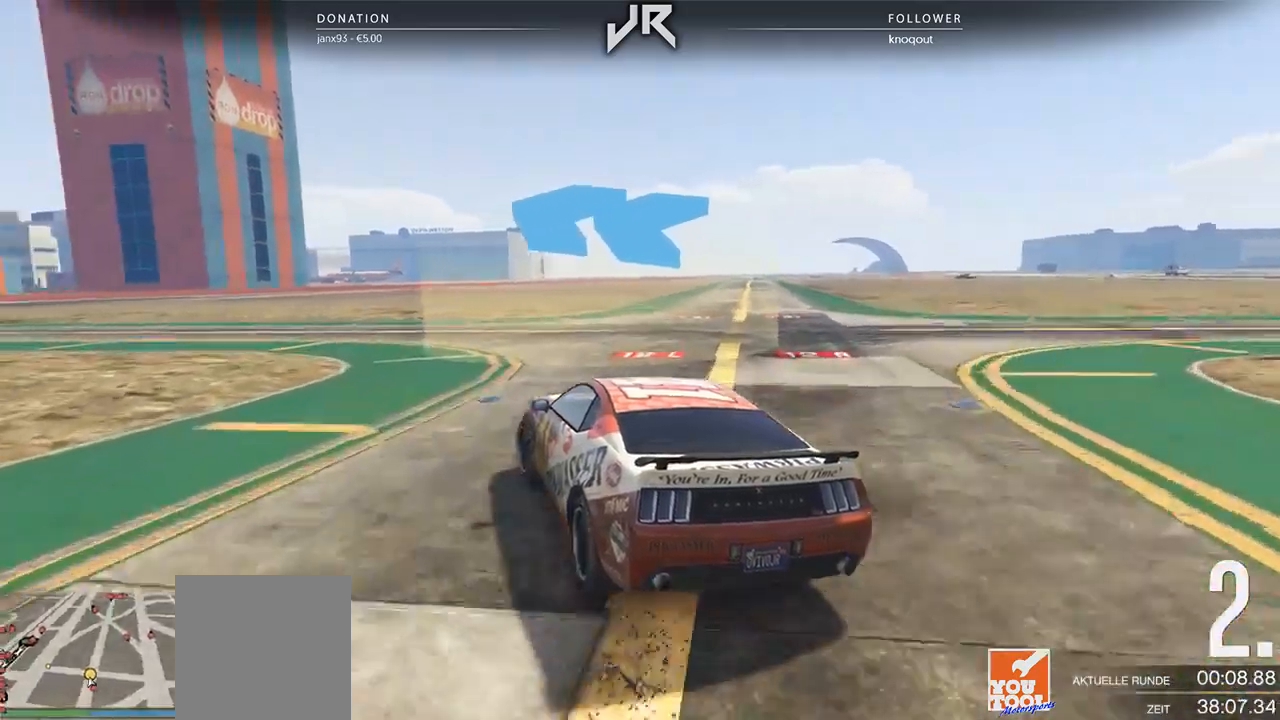
{"buttons": [], "left_stick": "left", "right_stick": "center", "events": [[62, "left_stick", "center"], [146, "left_stick", "left"], [312, "left_stick", "center"], [438, "left_stick", "left"]]}
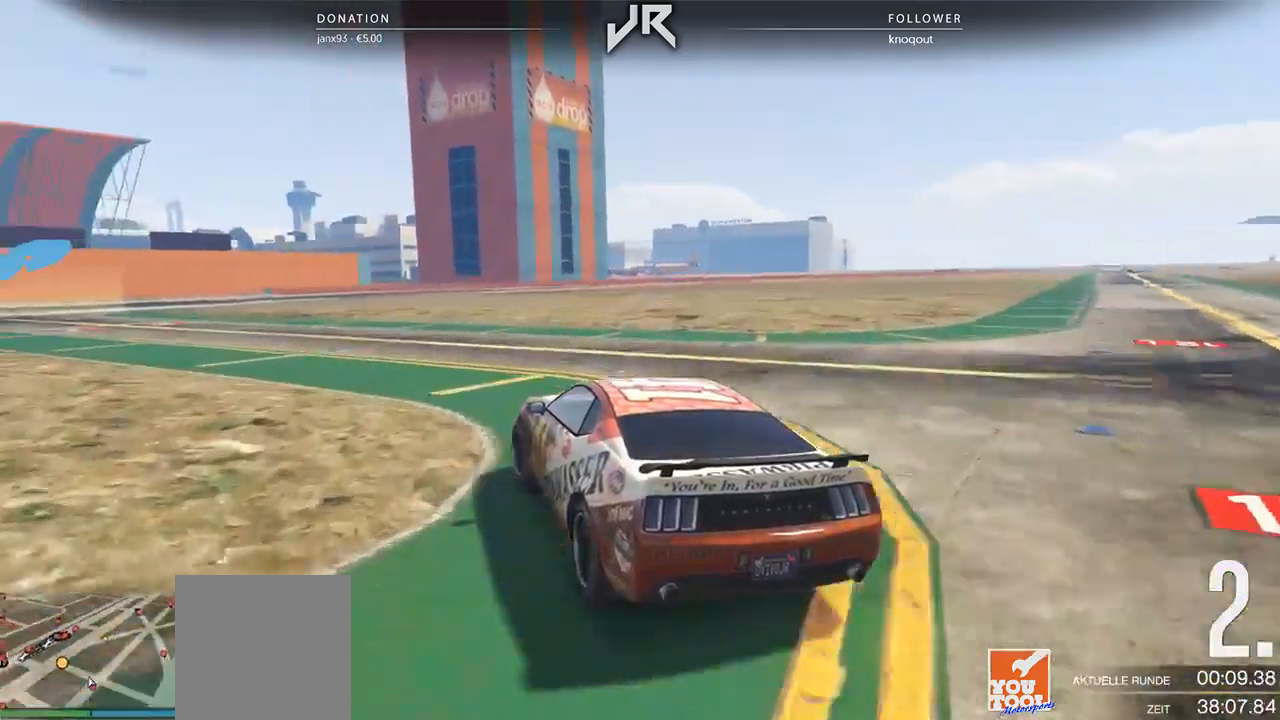
{"buttons": [], "left_stick": "left", "right_stick": "center", "events": [[62, "left_stick", "center"], [167, "left_stick", "left"], [312, "left_stick", "center"], [396, "left_stick", "left"]]}
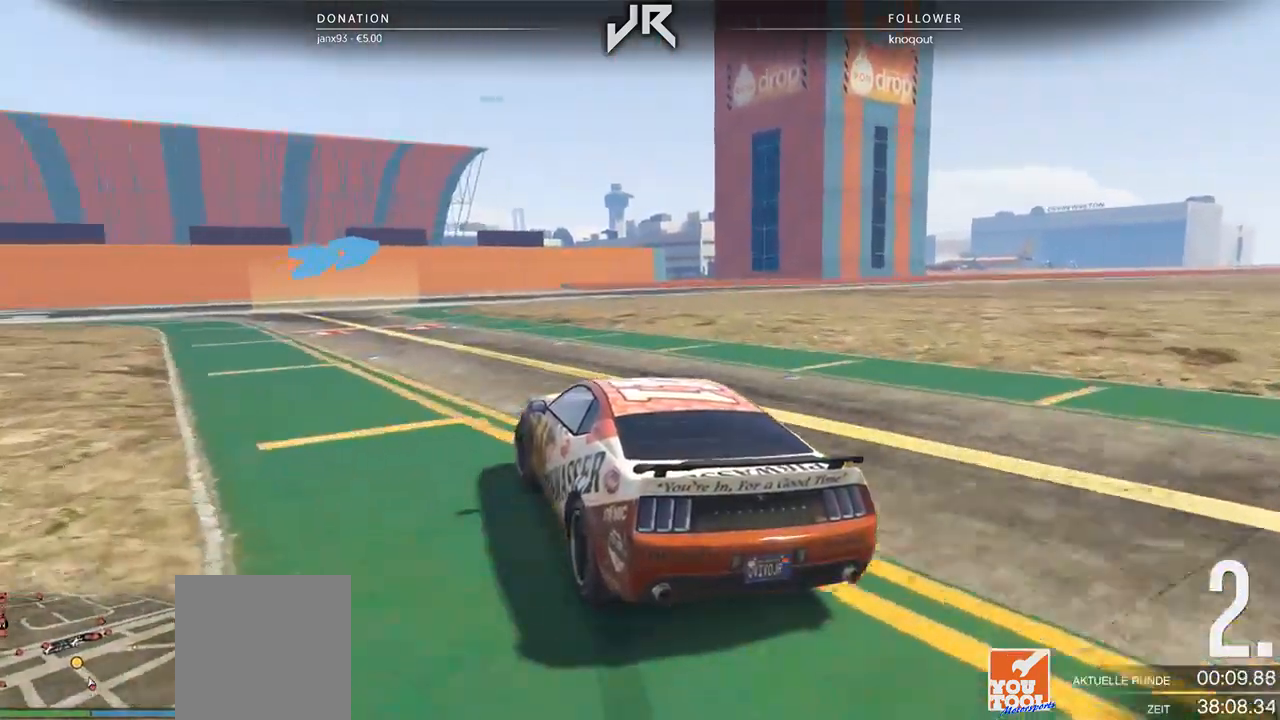
{"buttons": [], "left_stick": "right", "right_stick": "center", "events": [[42, "left_stick", "center"], [125, "left_stick", "left"], [229, "left_stick", "center"], [438, "left_stick", "right"]]}
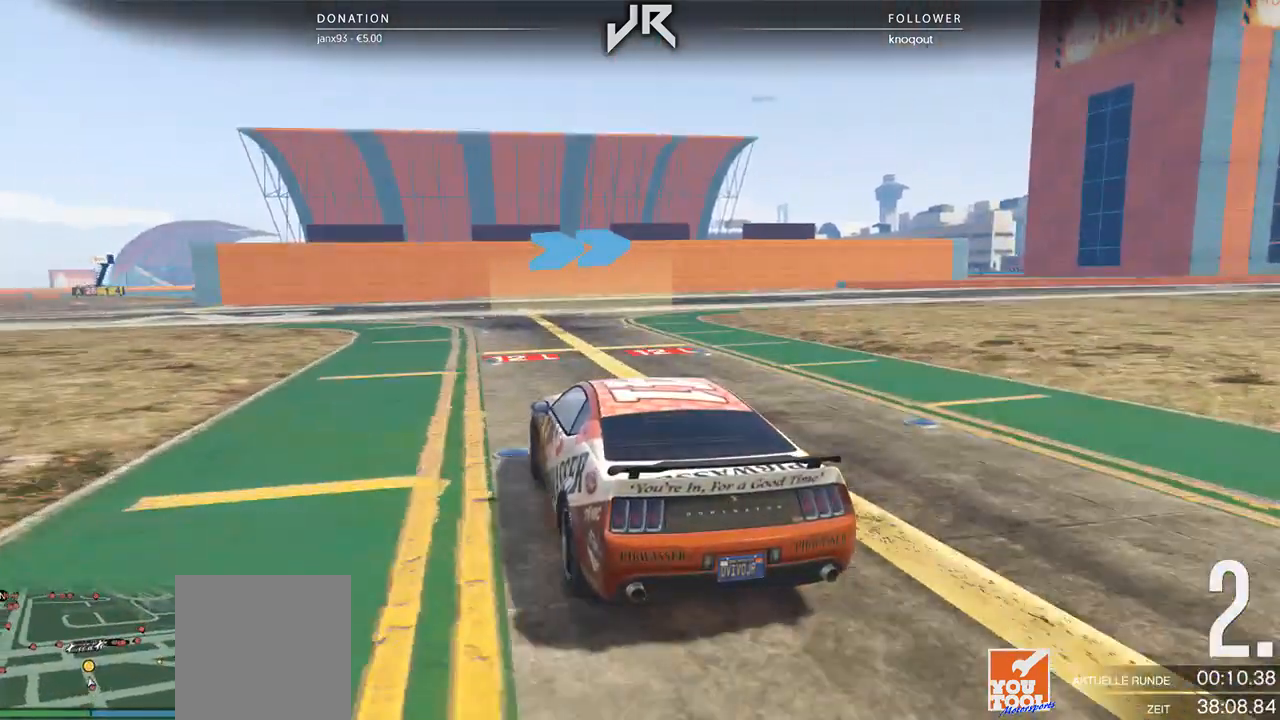
{"buttons": [], "left_stick": "center", "right_stick": "center", "events": [[167, "left_stick", "center"], [250, "left_stick", "right"], [417, "left_stick", "center"]]}
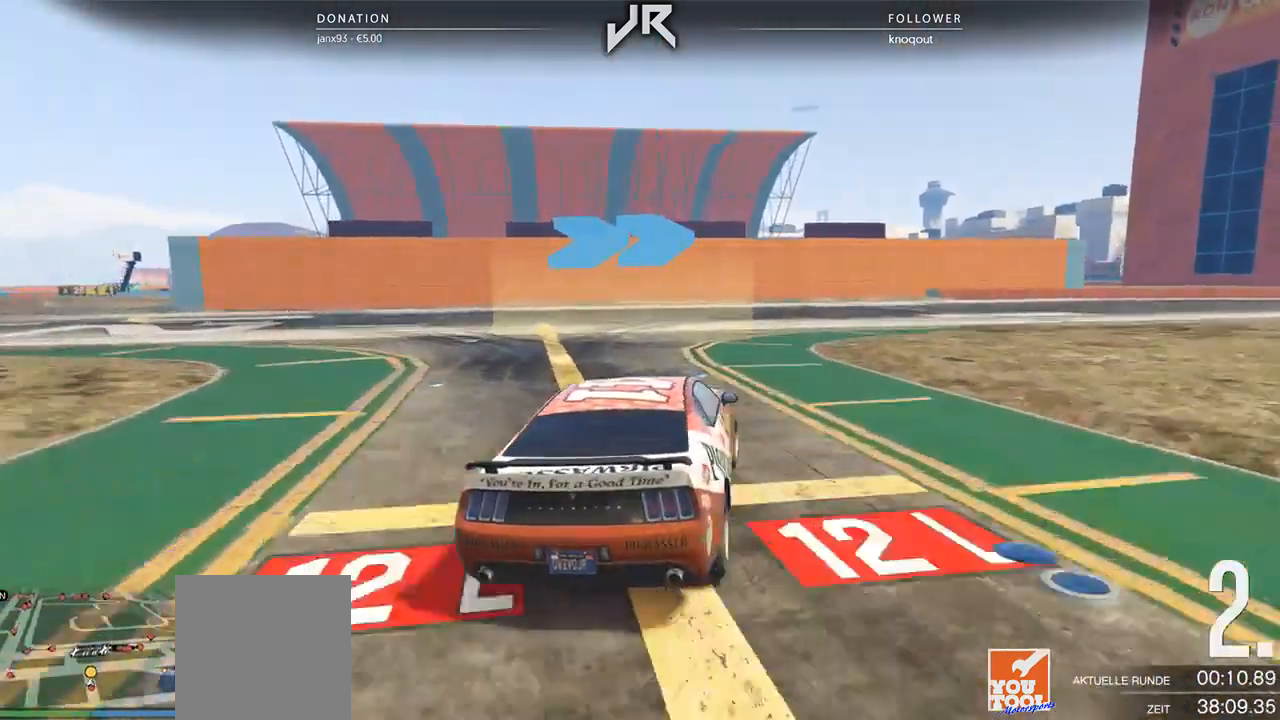
{"buttons": [], "left_stick": "right", "right_stick": "center", "events": [[21, "left_stick", "right"], [146, "left_stick", "center"], [229, "left_stick", "right"], [396, "left_stick", "center"], [479, "left_stick", "right"]]}
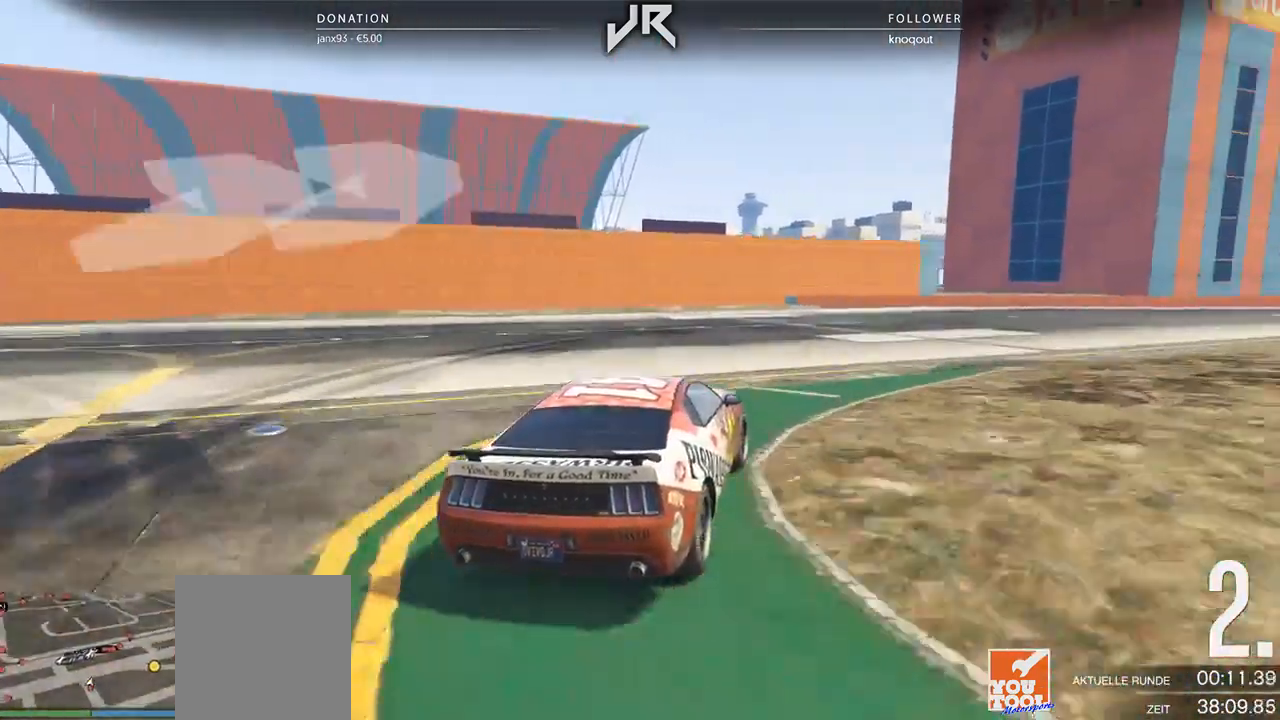
{"buttons": [], "left_stick": "right", "right_stick": "center", "events": [[125, "left_stick", "center"], [208, "left_stick", "right"], [354, "left_stick", "center"], [458, "left_stick", "right"]]}
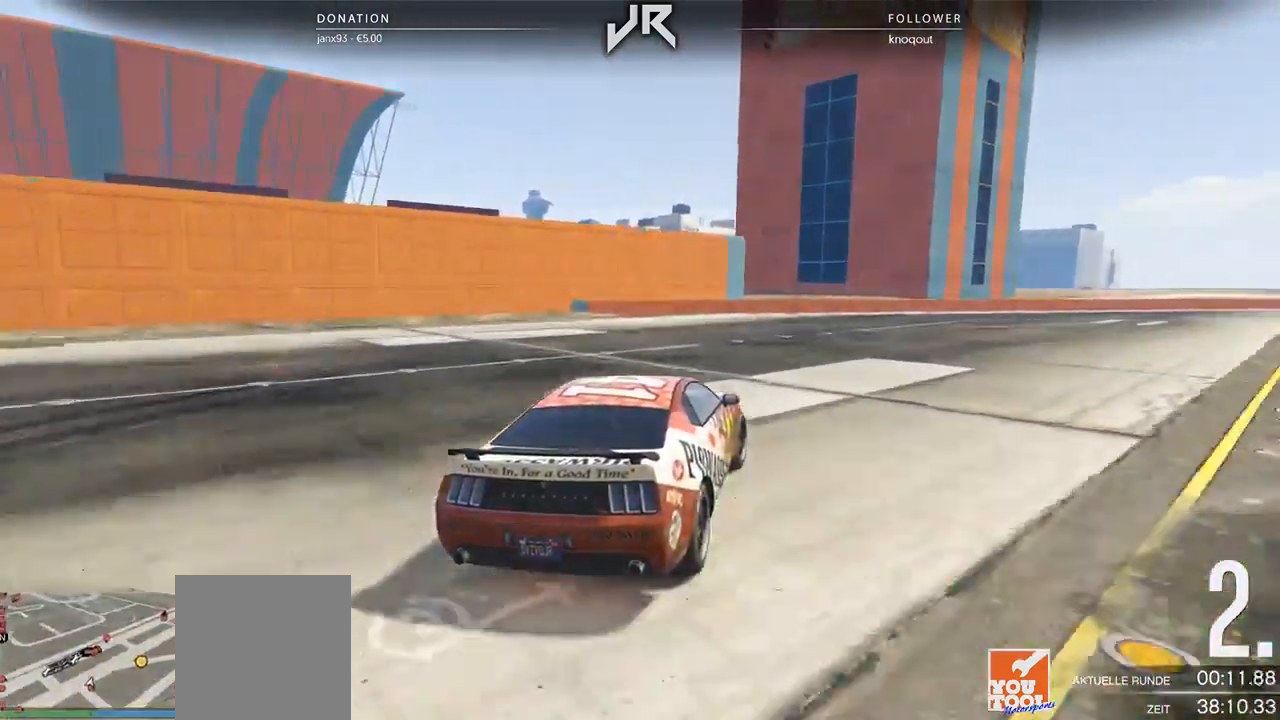
{"buttons": [], "left_stick": "center", "right_stick": "center", "events": [[42, "left_stick", "center"], [188, "left_stick", "right"], [271, "left_stick", "center"], [417, "left_stick", "right"], [500, "left_stick", "center"]]}
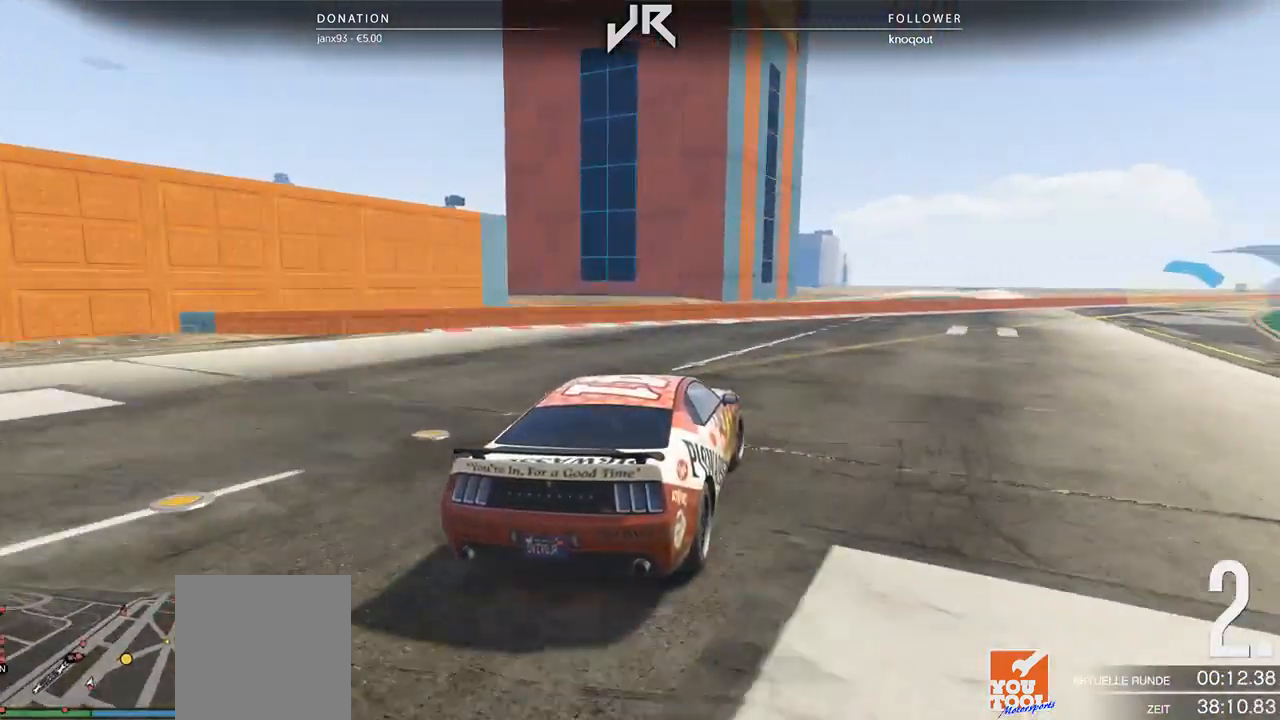
{"buttons": [], "left_stick": "center", "right_stick": "center", "events": [[146, "left_stick", "right"], [229, "left_stick", "center"], [396, "left_stick", "right"], [479, "left_stick", "center"]]}
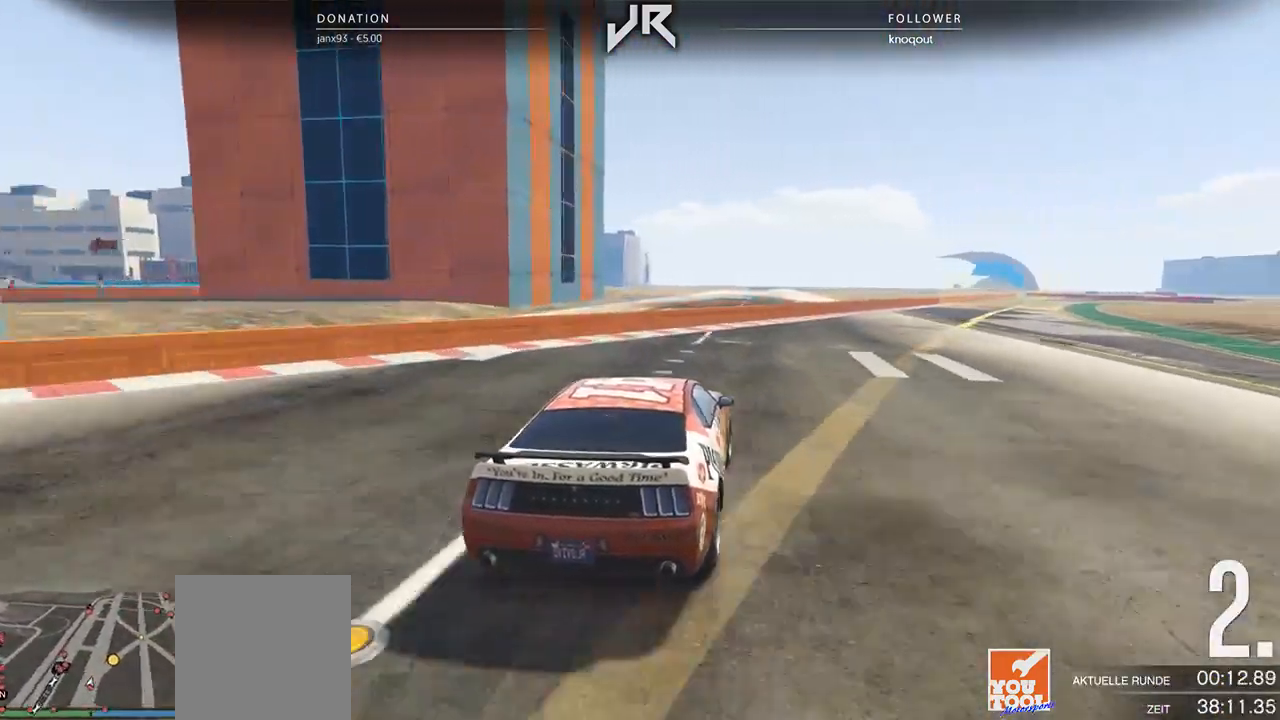
{"buttons": [], "left_stick": "right", "right_stick": "center", "events": [[229, "left_stick", "right"], [333, "left_stick", "center"], [458, "left_stick", "right"]]}
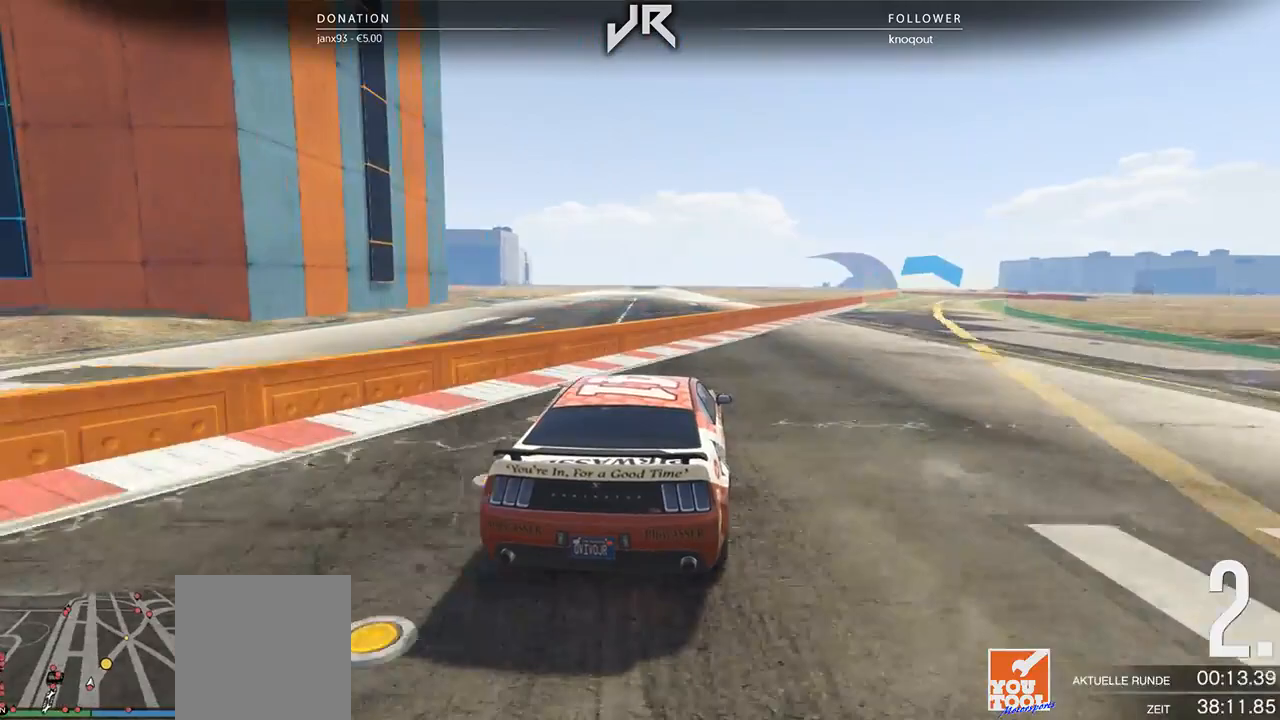
{"buttons": [], "left_stick": "center", "right_stick": "center", "events": [[21, "left_stick", "center"], [167, "left_stick", "right"], [271, "left_stick", "center"]]}
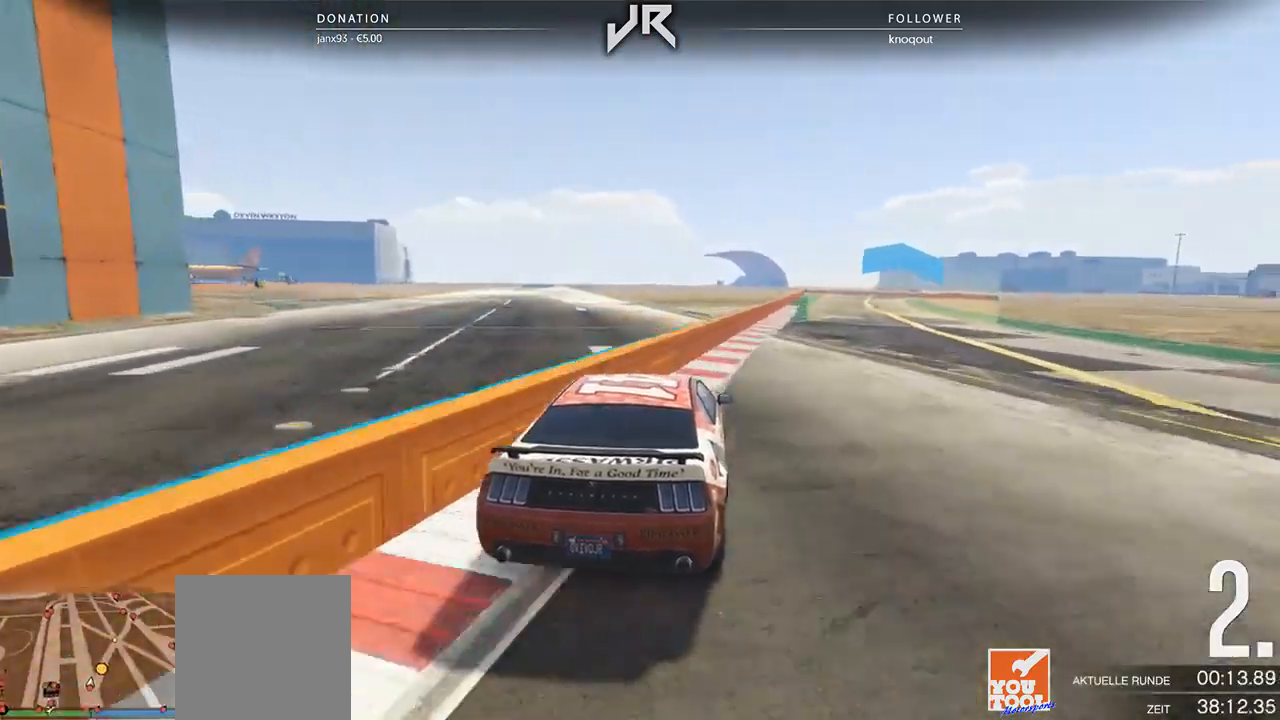
{"buttons": [], "left_stick": "right", "right_stick": "center", "events": [[21, "left_stick", "right"], [167, "left_stick", "center"], [458, "left_stick", "right"]]}
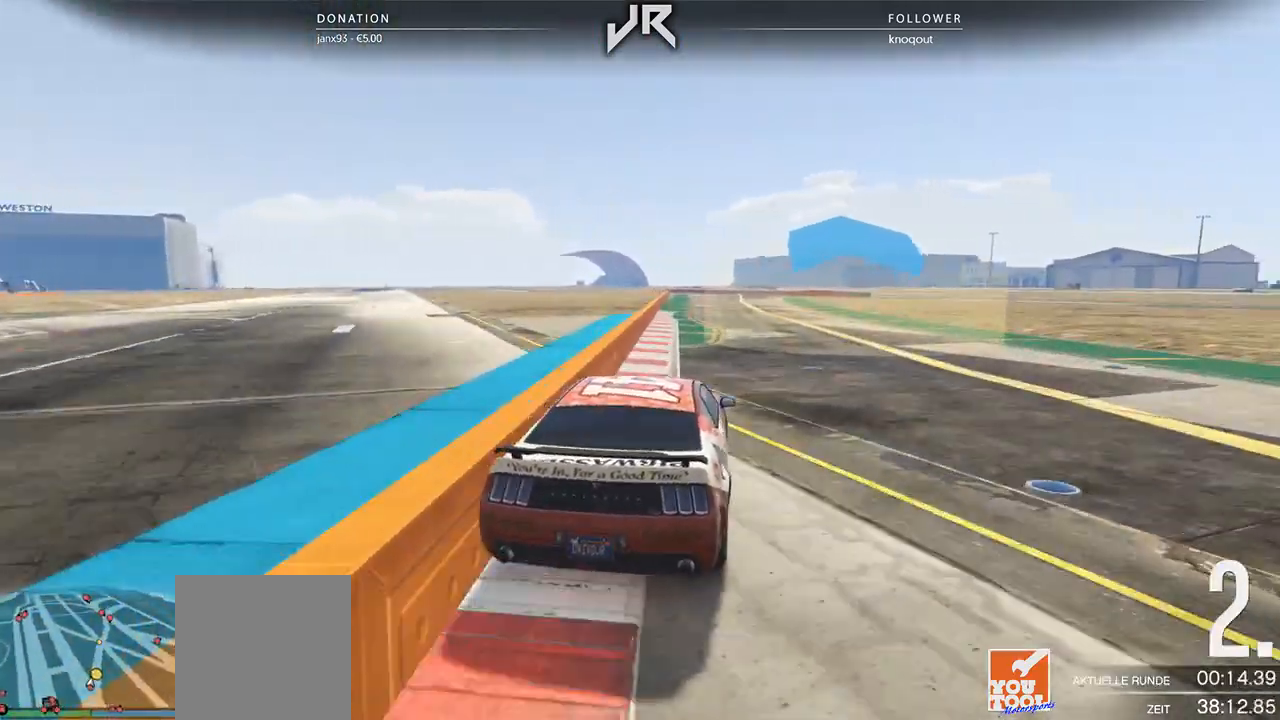
{"buttons": [], "left_stick": "center", "right_stick": "center", "events": [[62, "left_stick", "center"], [229, "left_stick", "right"], [292, "left_stick", "center"]]}
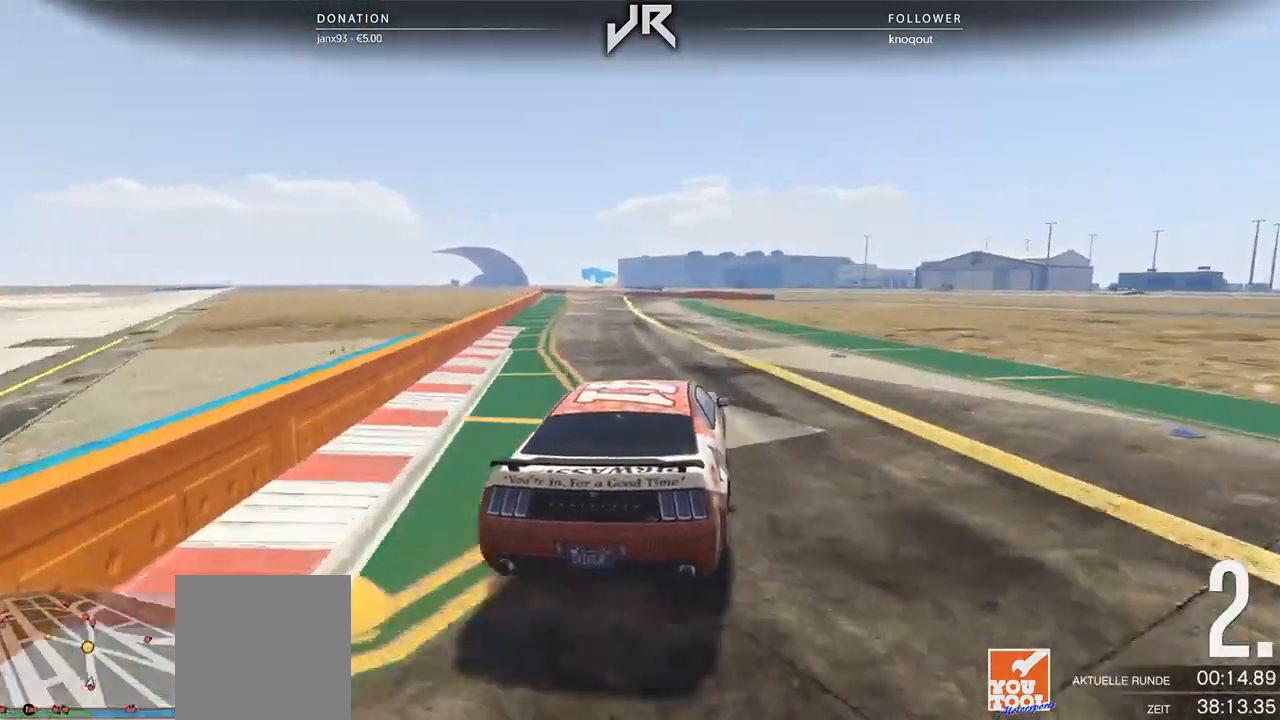
{"buttons": [], "left_stick": "center", "right_stick": "center", "events": []}
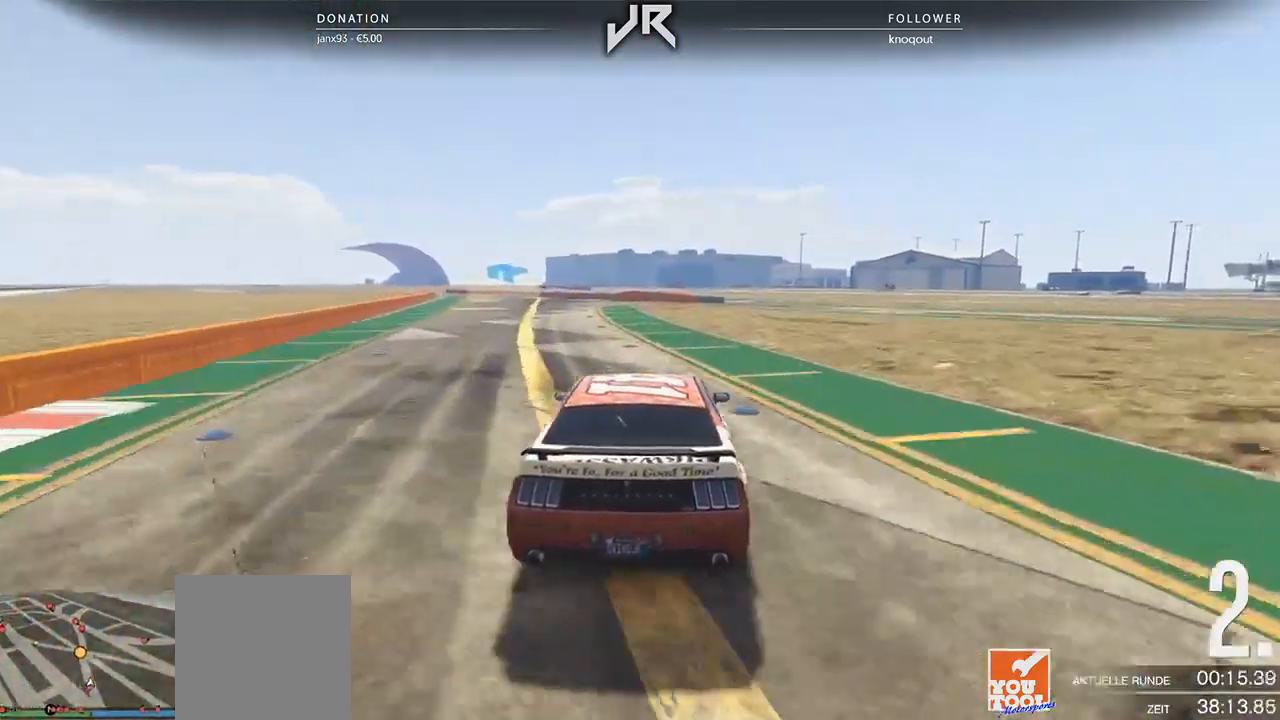
{"buttons": [], "left_stick": "left", "right_stick": "center", "events": [[167, "left_stick", "left"], [292, "left_stick", "center"], [438, "left_stick", "left"]]}
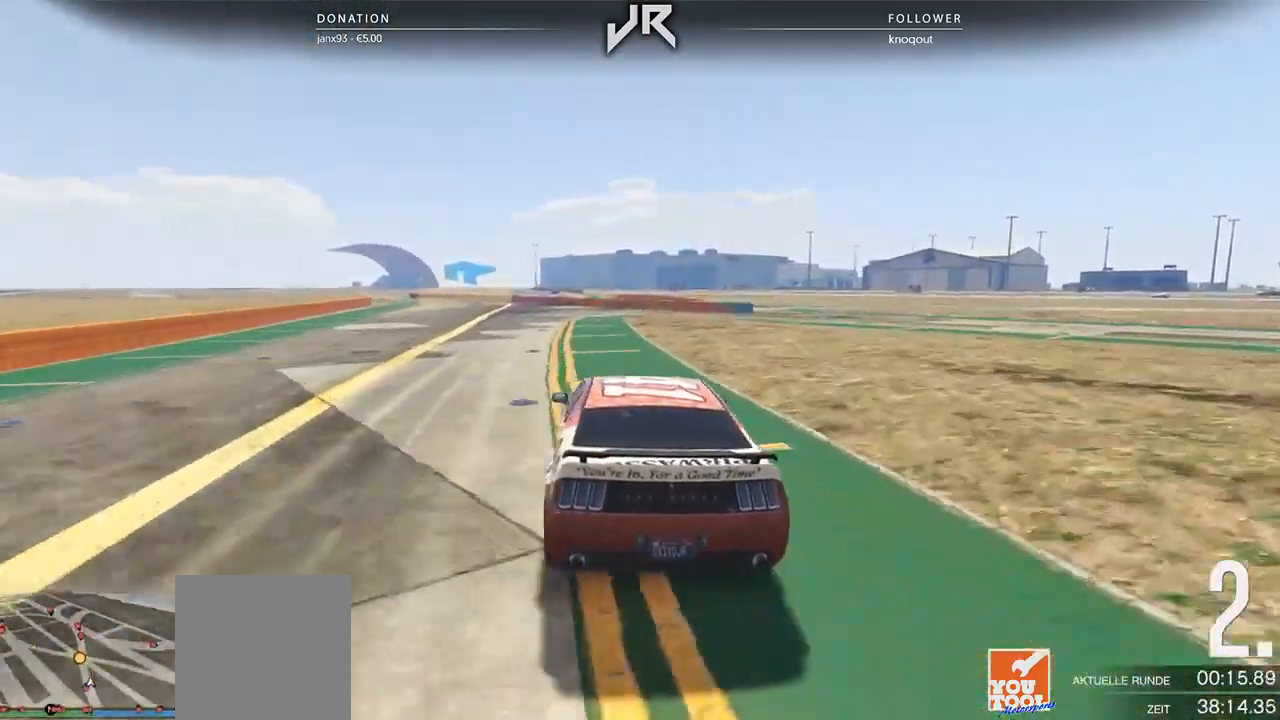
{"buttons": [], "left_stick": "center", "right_stick": "center", "events": [[104, "left_stick", "center"], [312, "left_stick", "left"], [396, "left_stick", "center"]]}
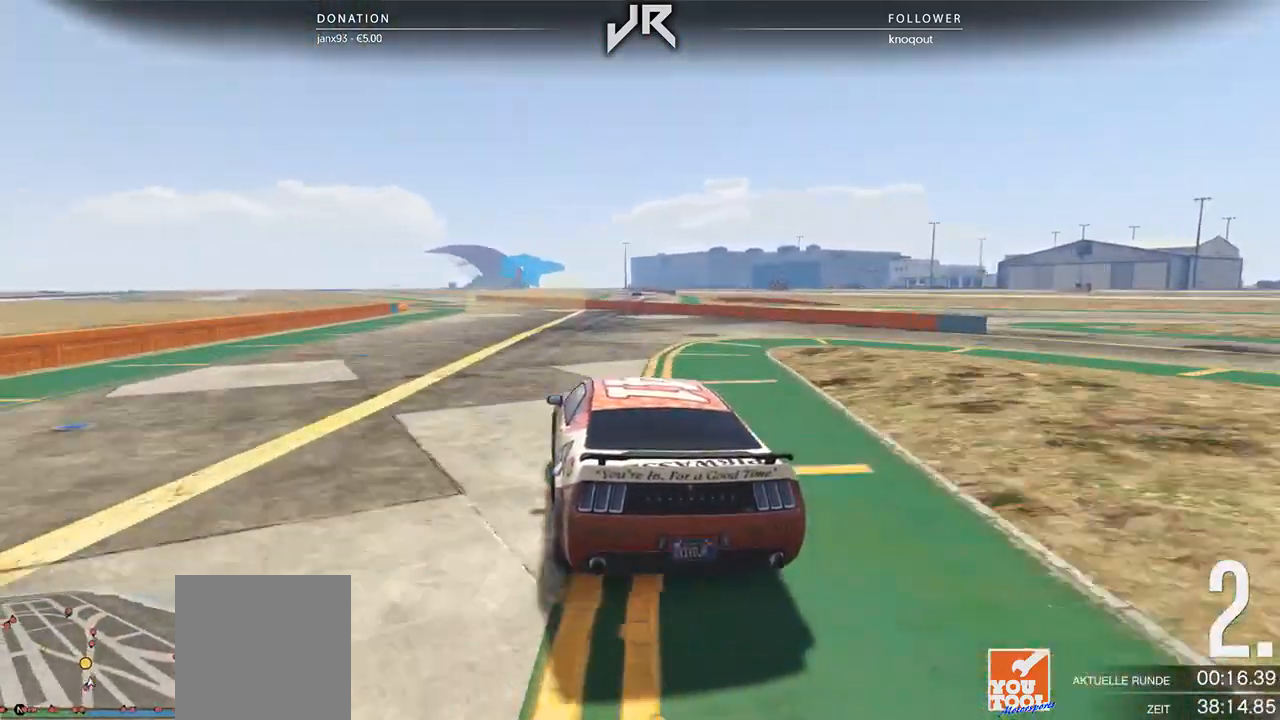
{"buttons": [], "left_stick": "center", "right_stick": "center", "events": [[125, "left_stick", "down-left"], [229, "left_stick", "center"], [375, "left_stick", "down-left"], [500, "left_stick", "center"]]}
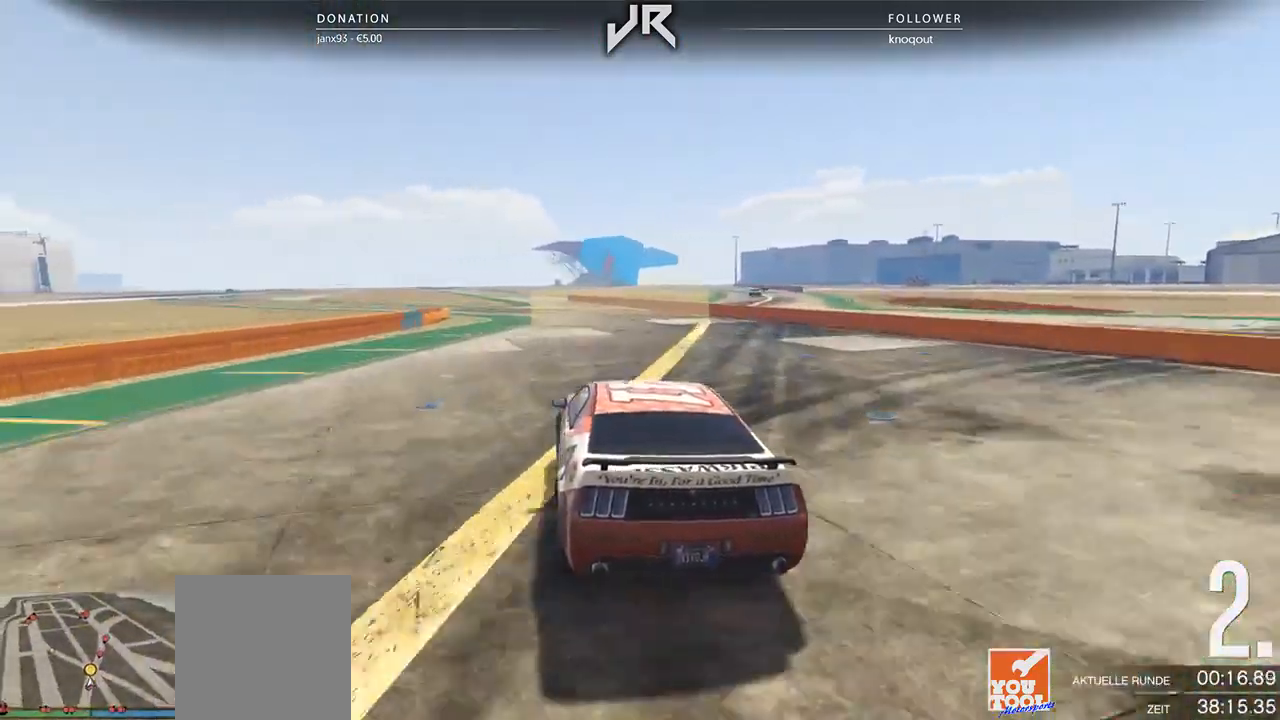
{"buttons": [], "left_stick": "center", "right_stick": "center", "events": [[104, "left_stick", "left"], [188, "left_stick", "center"], [333, "left_stick", "left"], [500, "left_stick", "center"]]}
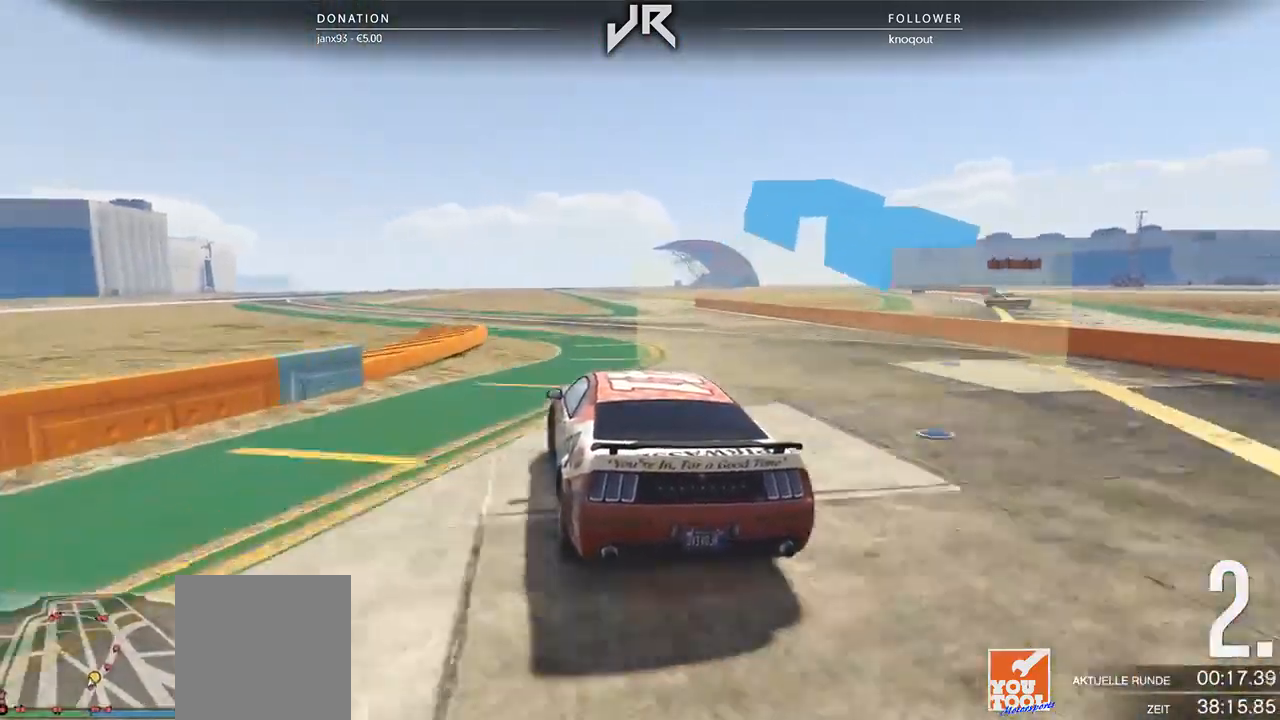
{"buttons": [], "left_stick": "center", "right_stick": "center", "events": []}
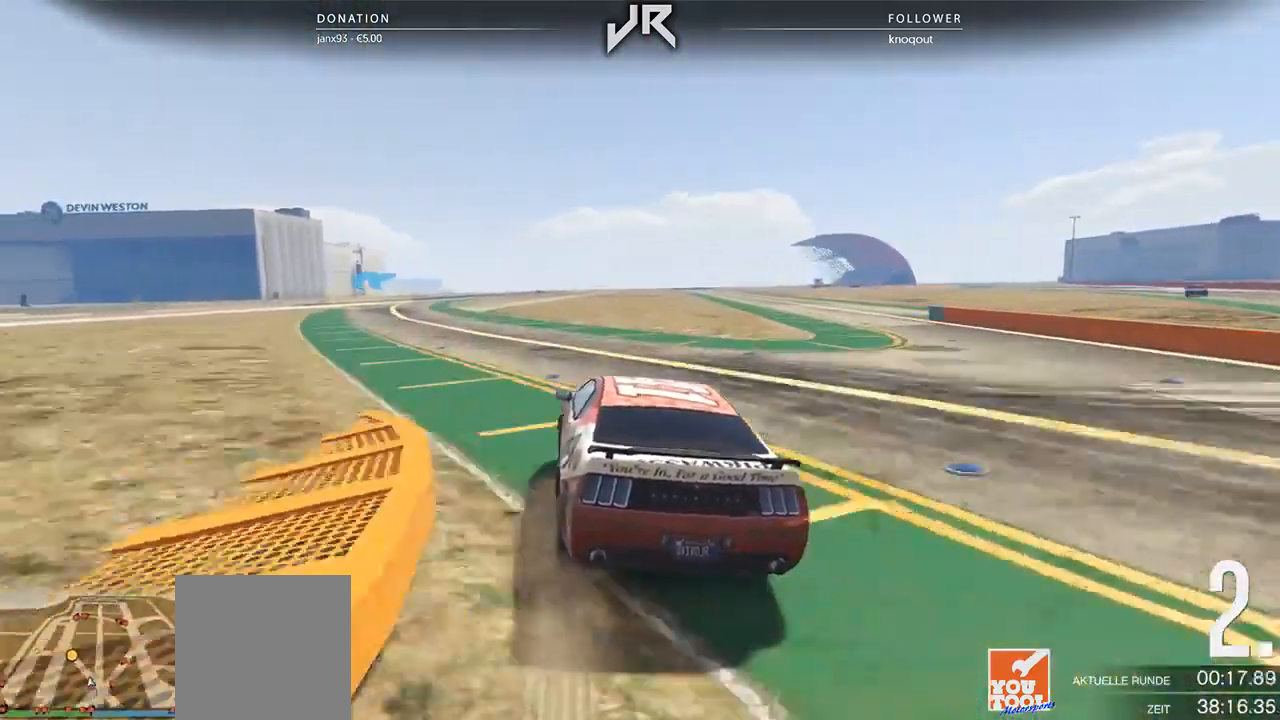
{"buttons": [], "left_stick": "center", "right_stick": "center", "events": [[83, "left_stick", "left"], [208, "left_stick", "center"], [312, "left_stick", "left"], [417, "left_stick", "center"]]}